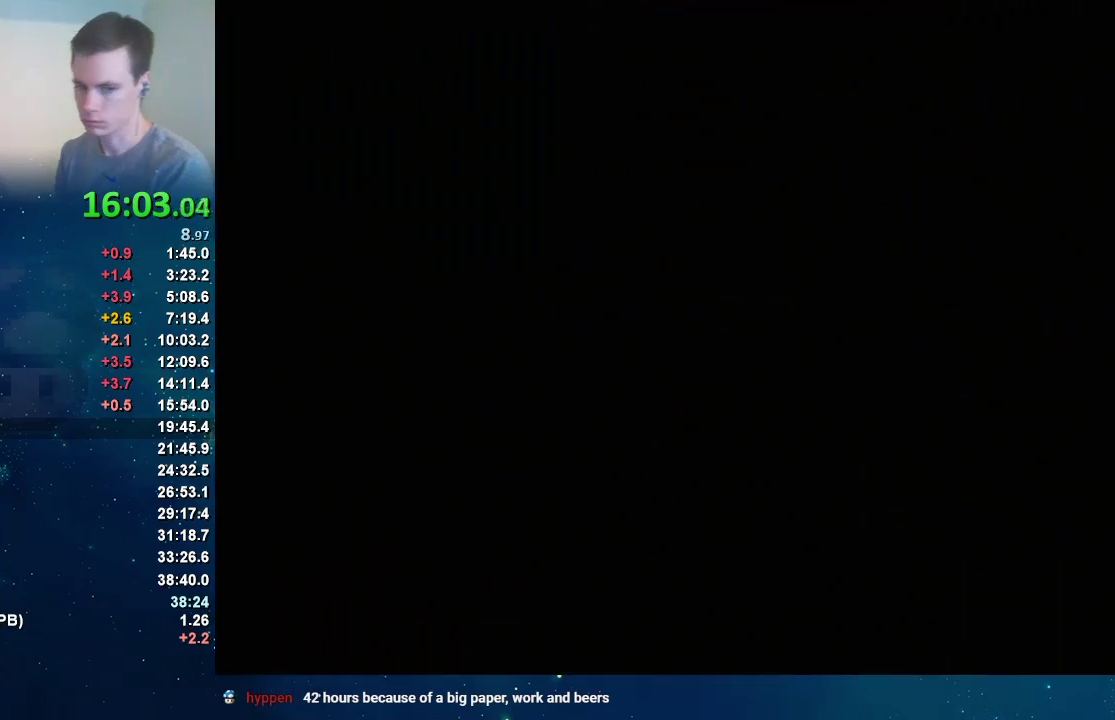
Gameplay with a controller (Nintendo layout); each line is a JSON object with the inputs held at the frame after it. "events" lists button and stick changes between this image and that frame as [ms after this image, input, new state], when the widget could be followed in between. Not read: L3 R3.
{"buttons": [], "left_stick": "center", "events": []}
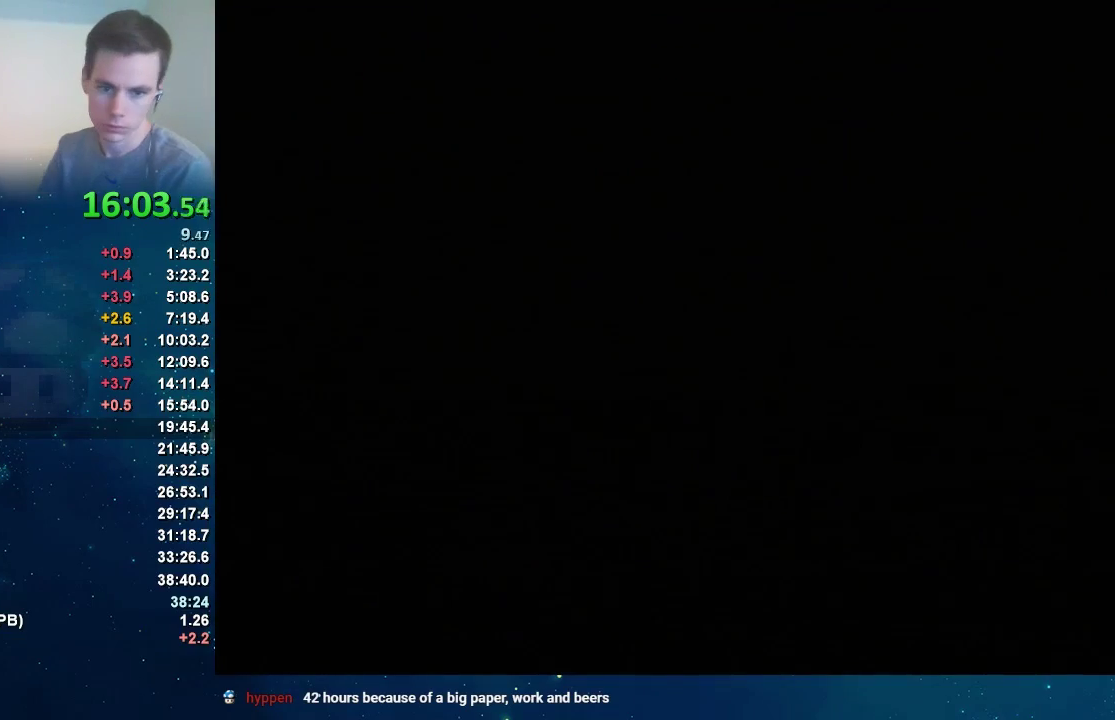
{"buttons": [], "left_stick": "center", "events": []}
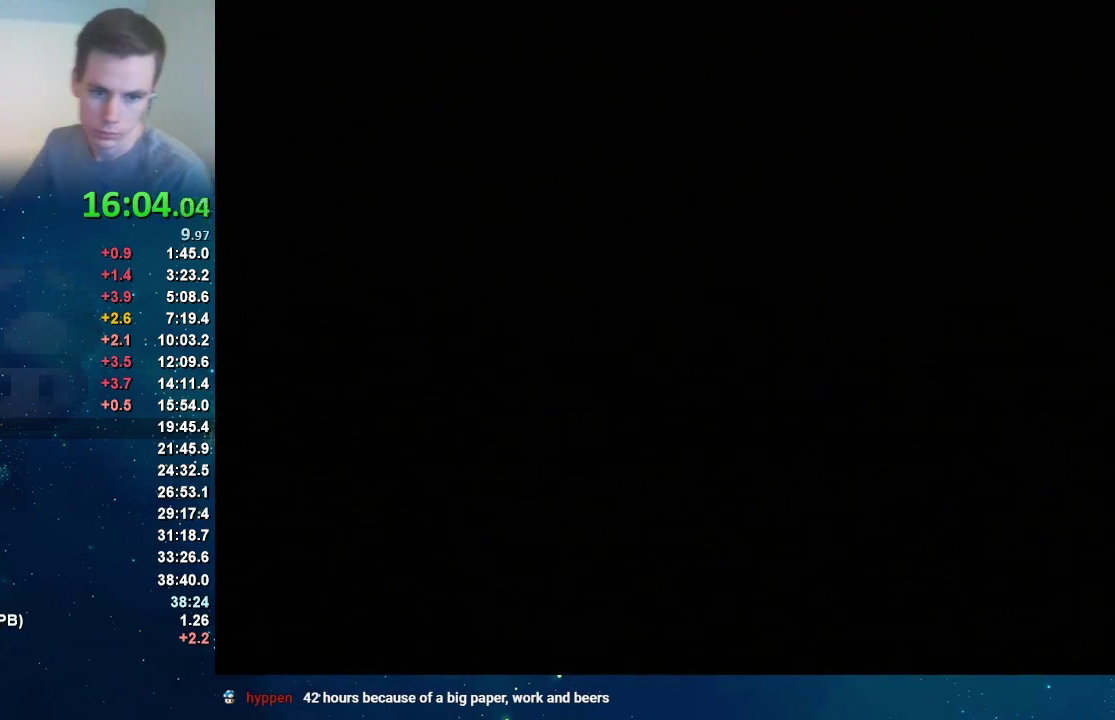
{"buttons": [], "left_stick": "center", "events": []}
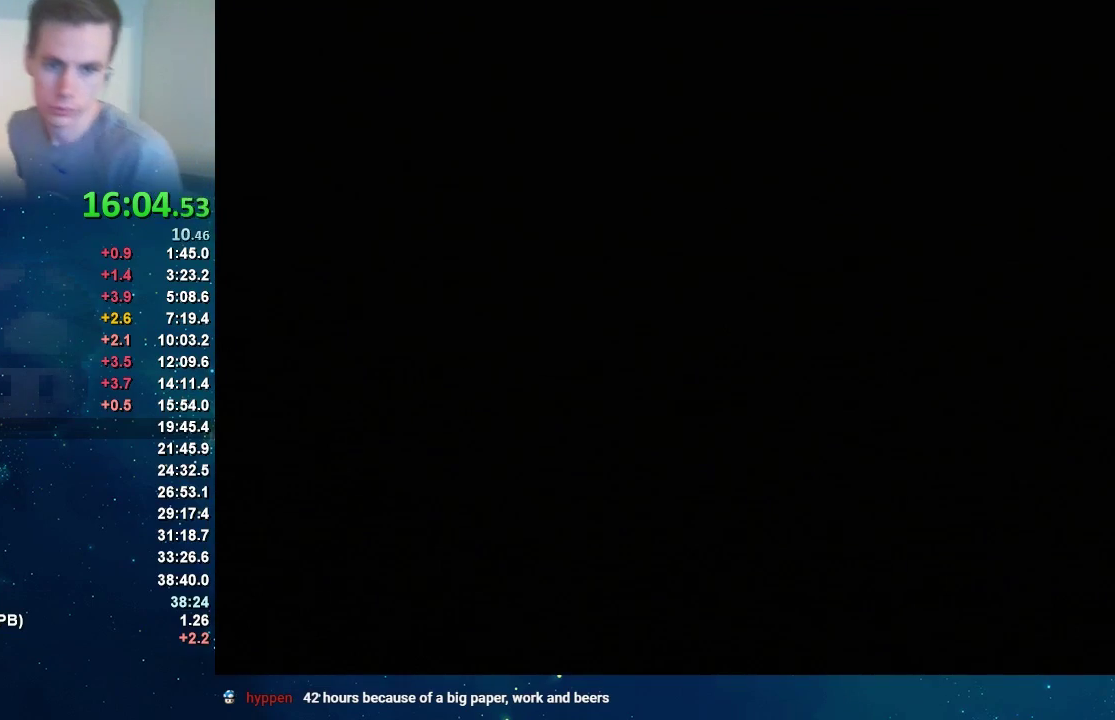
{"buttons": [], "left_stick": "center", "events": []}
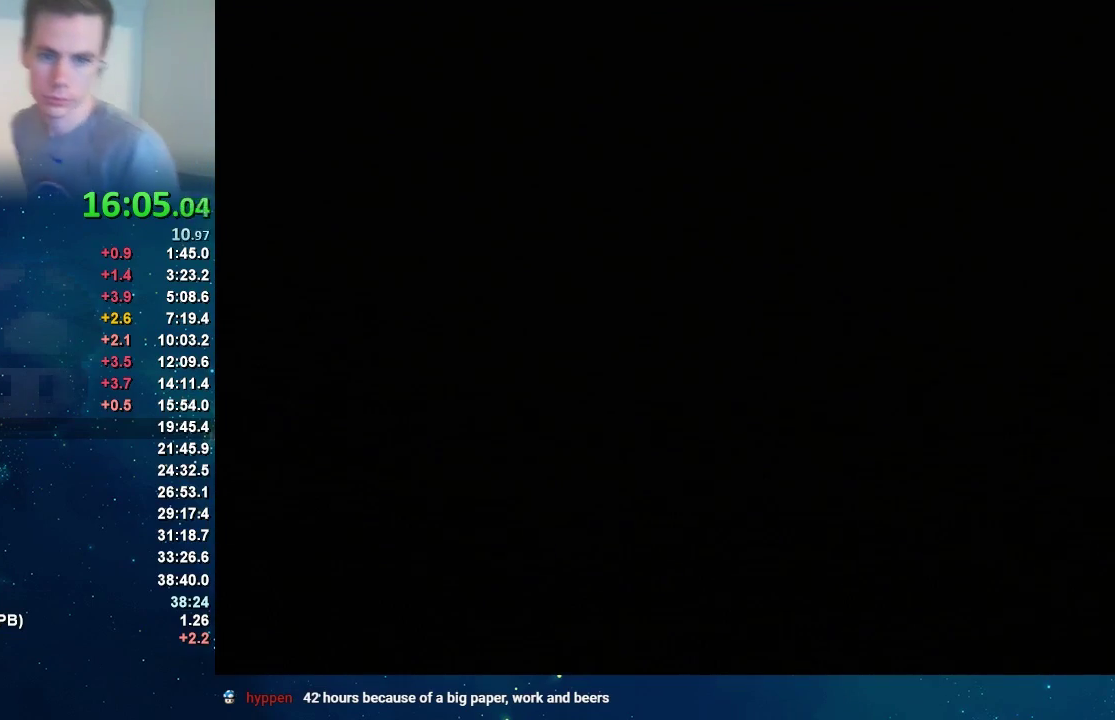
{"buttons": ["C_UP"], "left_stick": "center", "events": [[434, "C_UP", "down"]]}
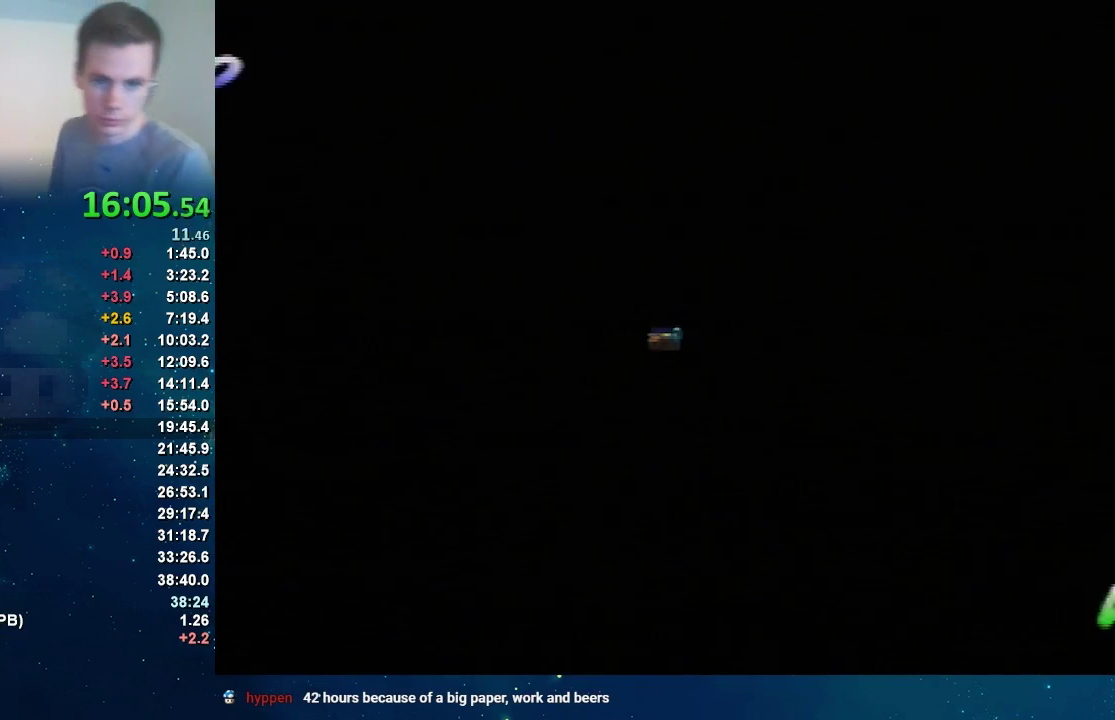
{"buttons": ["C_UP"], "left_stick": "center", "events": []}
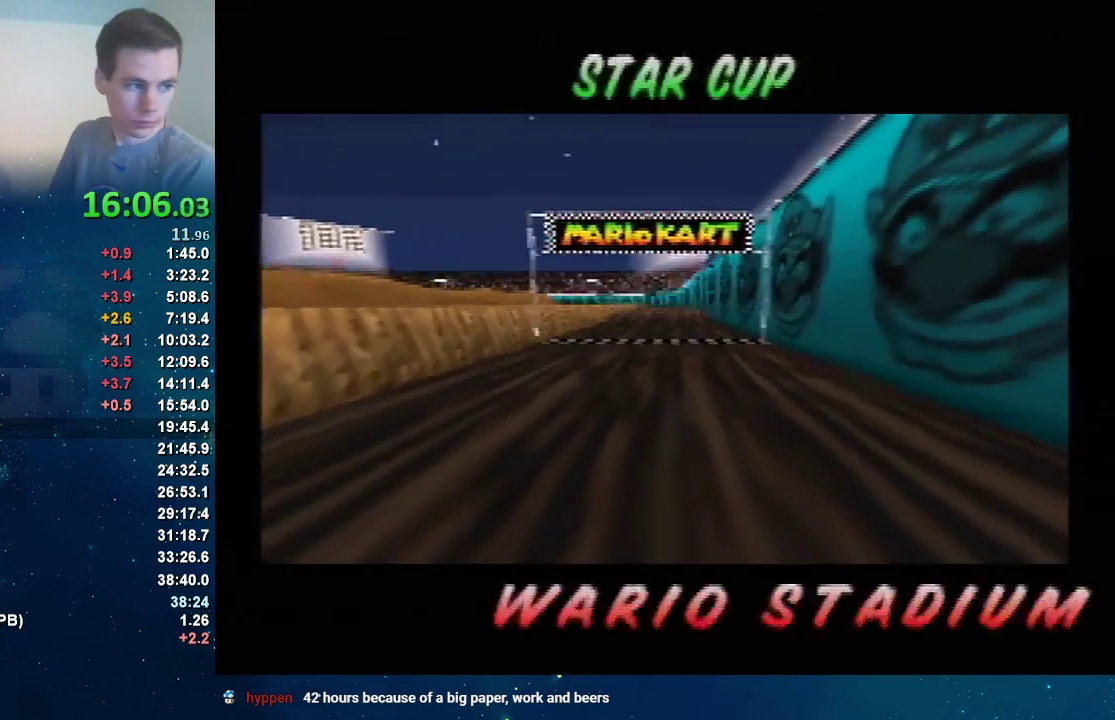
{"buttons": ["C_UP"], "left_stick": "center", "events": []}
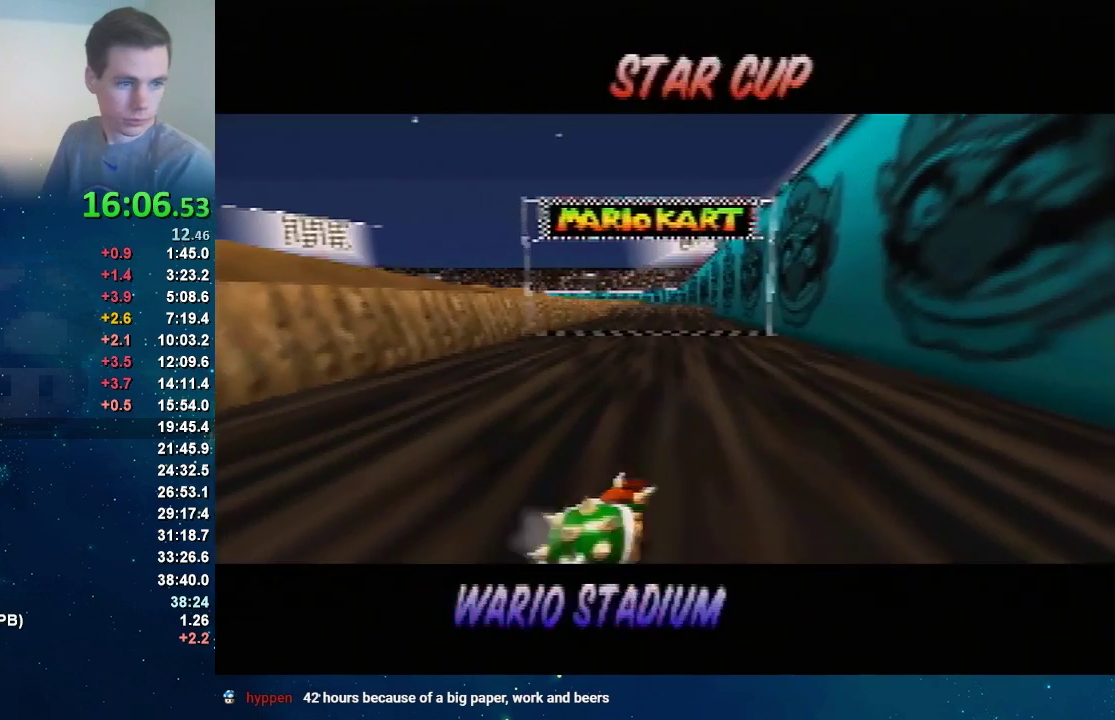
{"buttons": ["C_UP"], "left_stick": "center", "events": []}
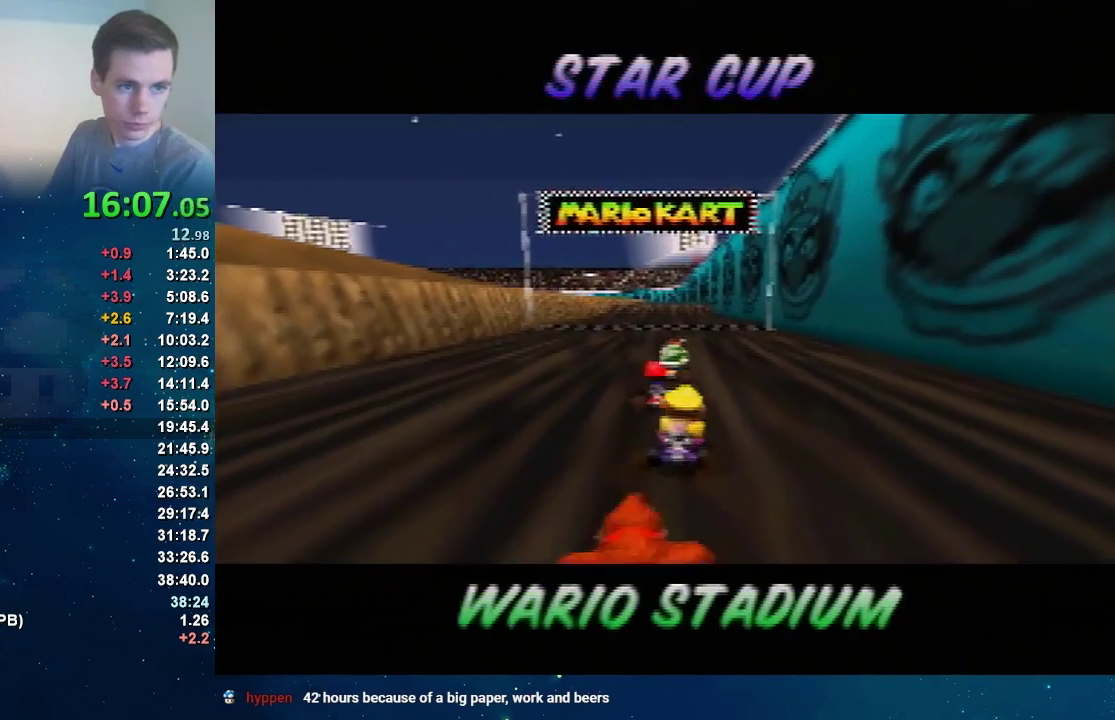
{"buttons": ["C_UP"], "left_stick": "center", "events": []}
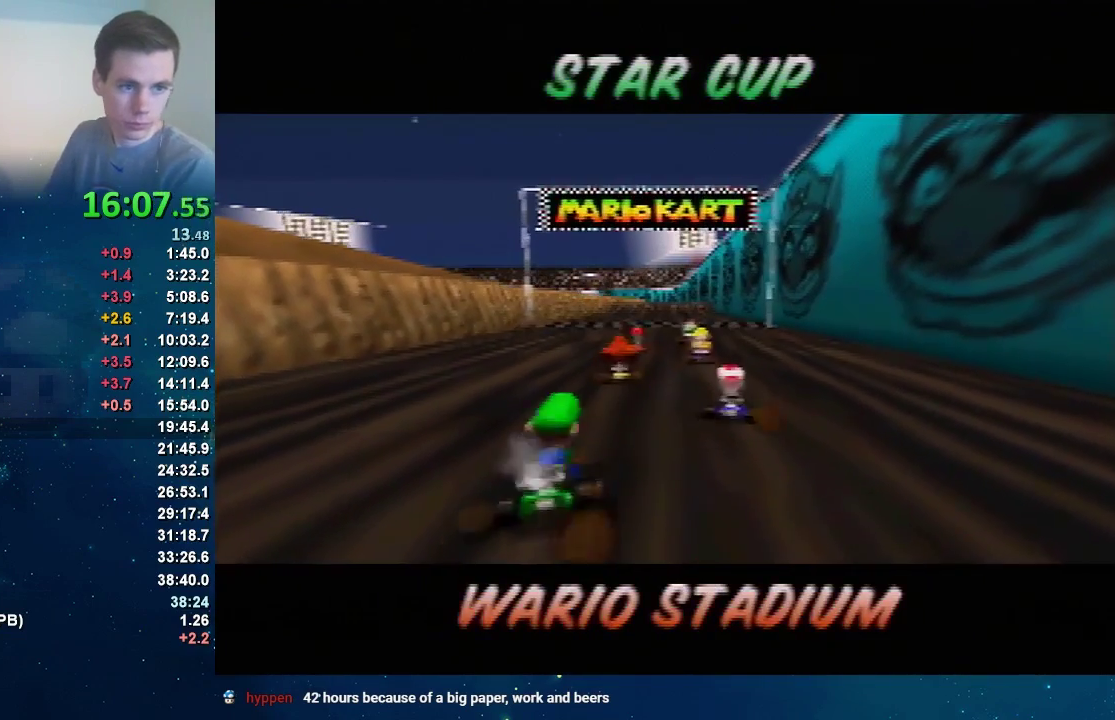
{"buttons": ["C_UP"], "left_stick": "center", "events": []}
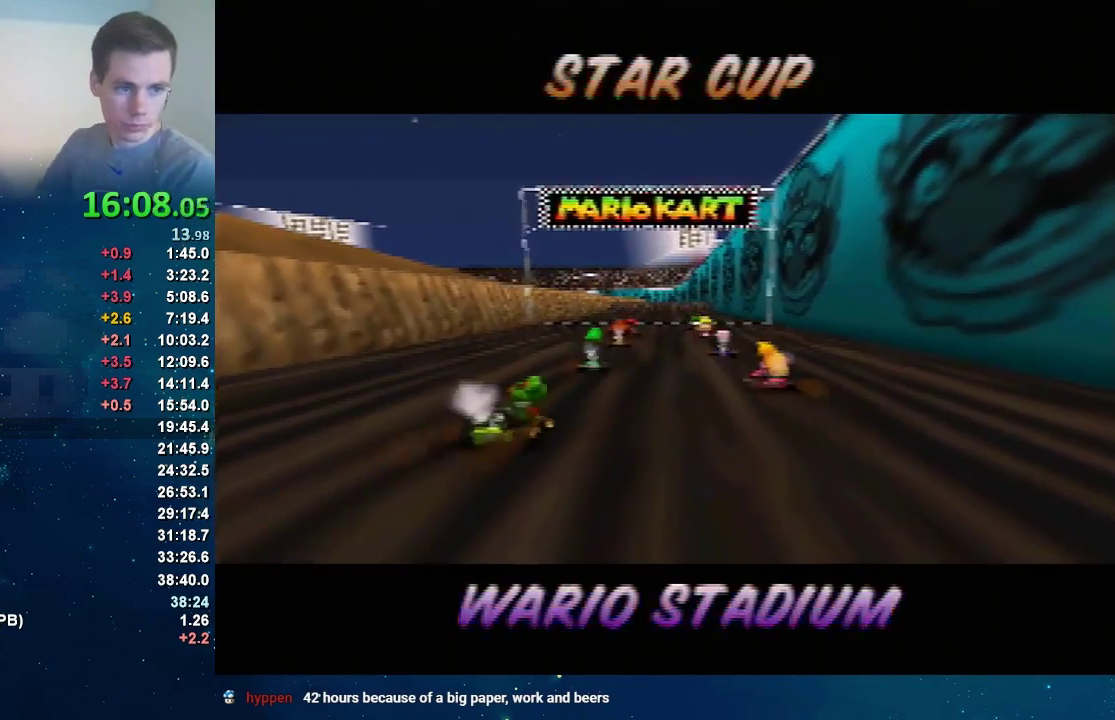
{"buttons": ["C_UP"], "left_stick": "center", "events": []}
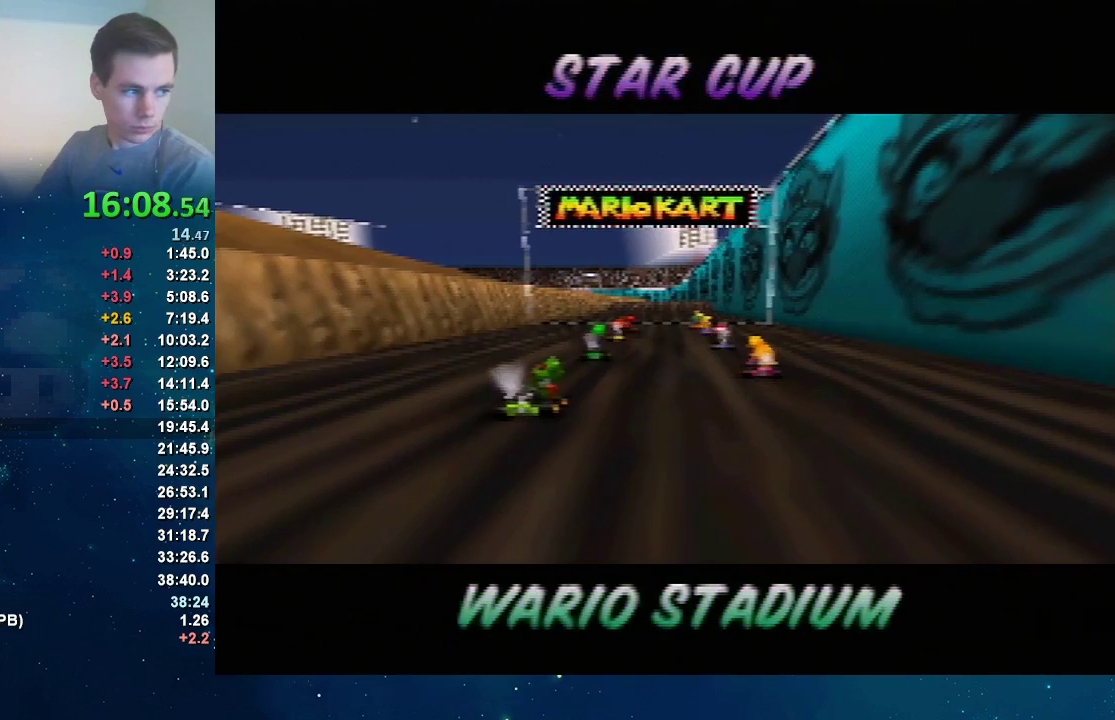
{"buttons": ["C_UP"], "left_stick": "center", "events": []}
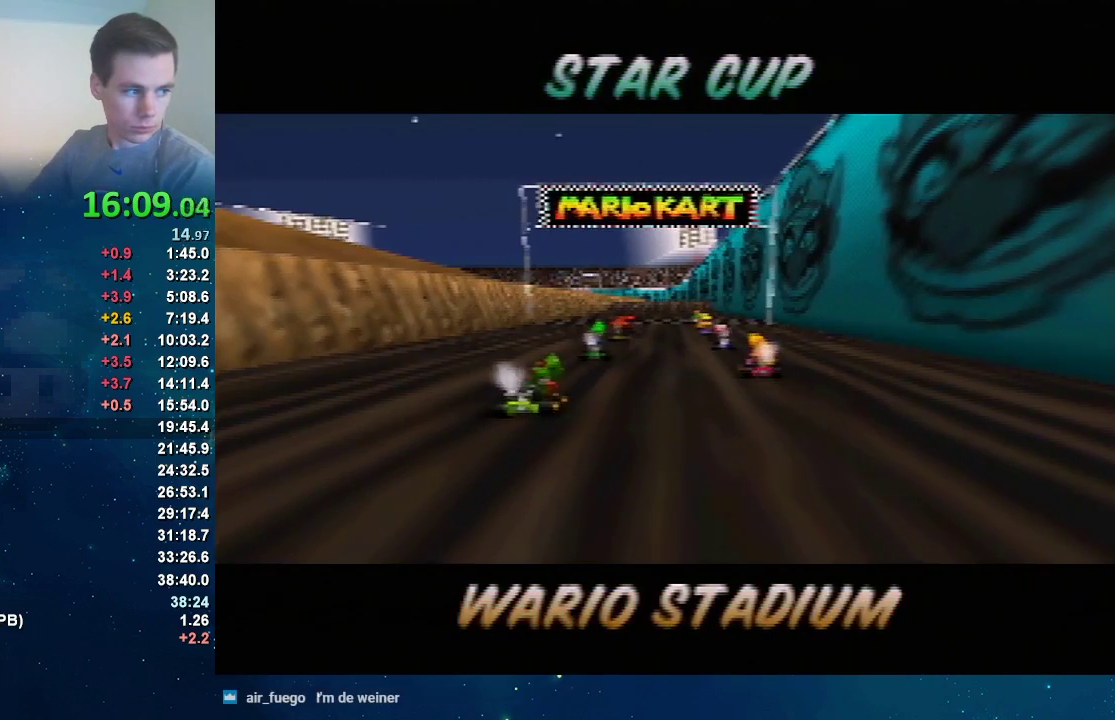
{"buttons": ["C_UP"], "left_stick": "center", "events": []}
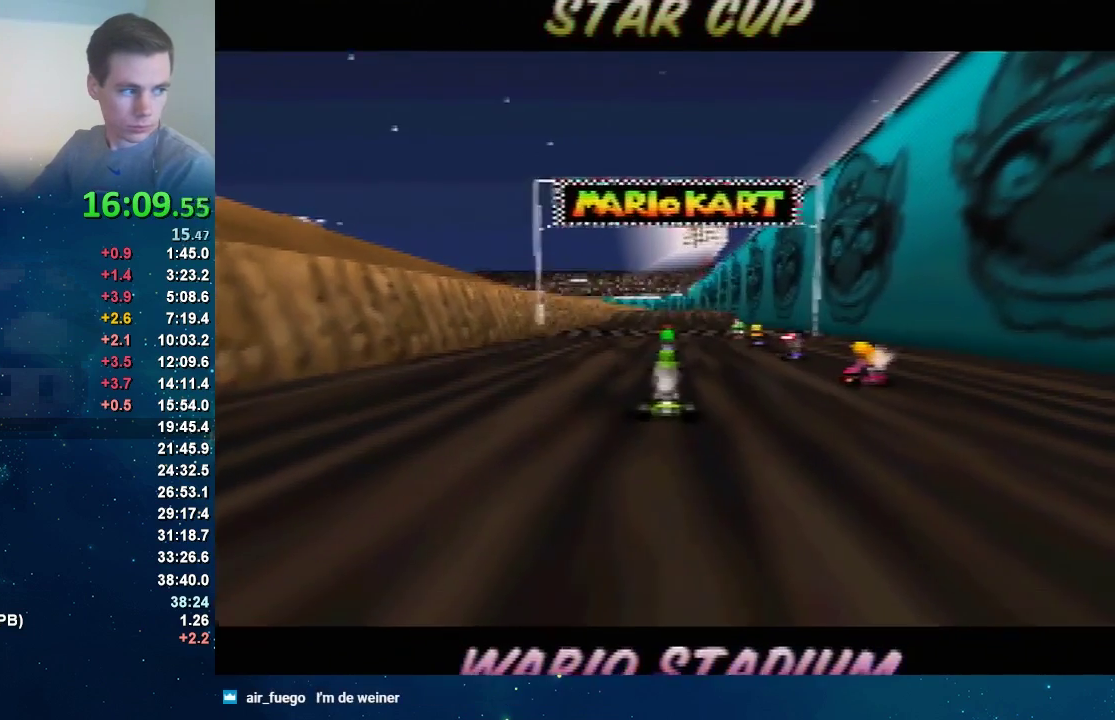
{"buttons": [], "left_stick": "center", "events": [[333, "C_UP", "up"]]}
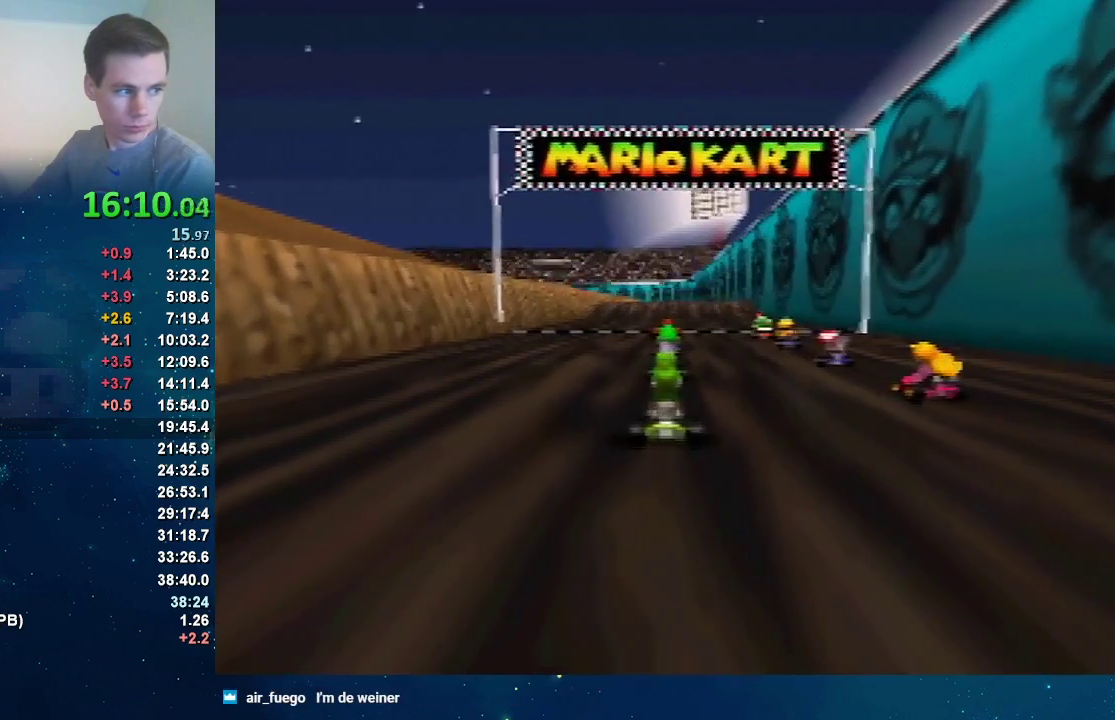
{"buttons": [], "left_stick": "right", "events": [[434, "left_stick", "right"]]}
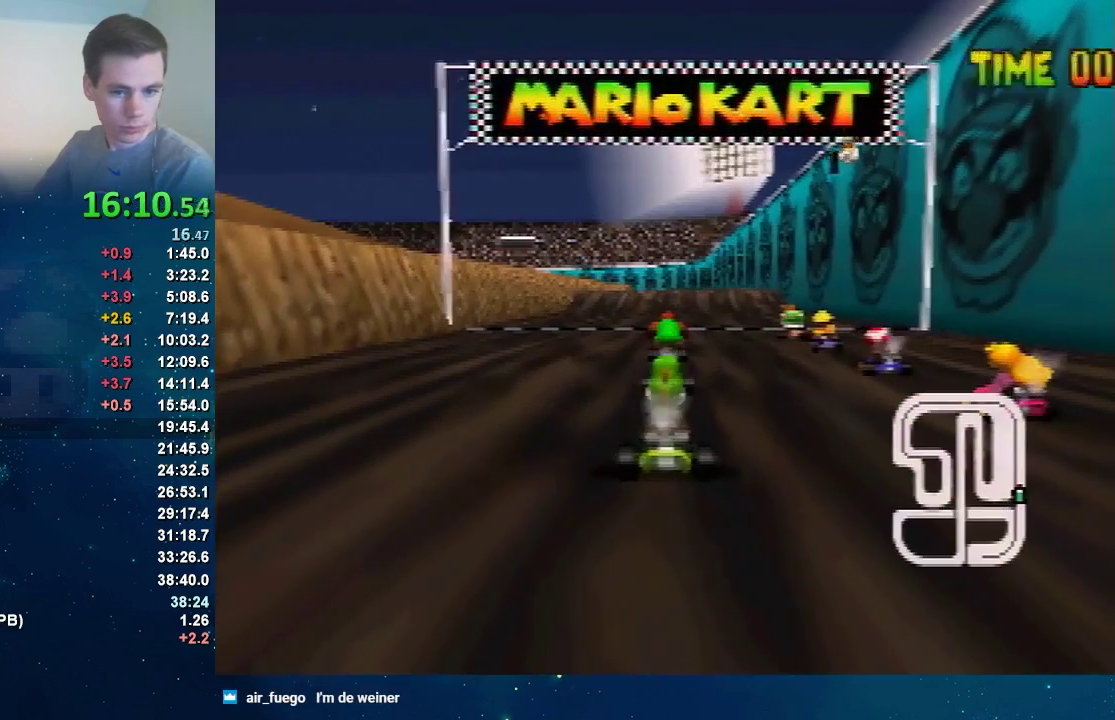
{"buttons": [], "left_stick": "center", "events": [[66, "left_stick", "center"]]}
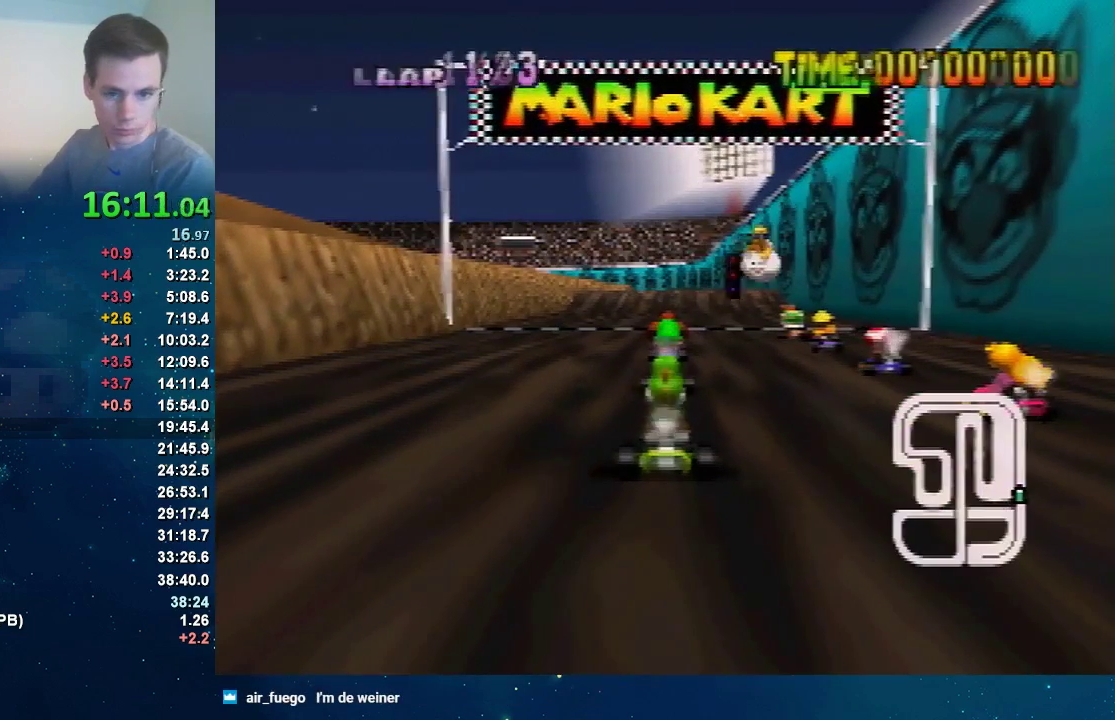
{"buttons": ["A"], "left_stick": "center", "events": [[434, "A", "down"]]}